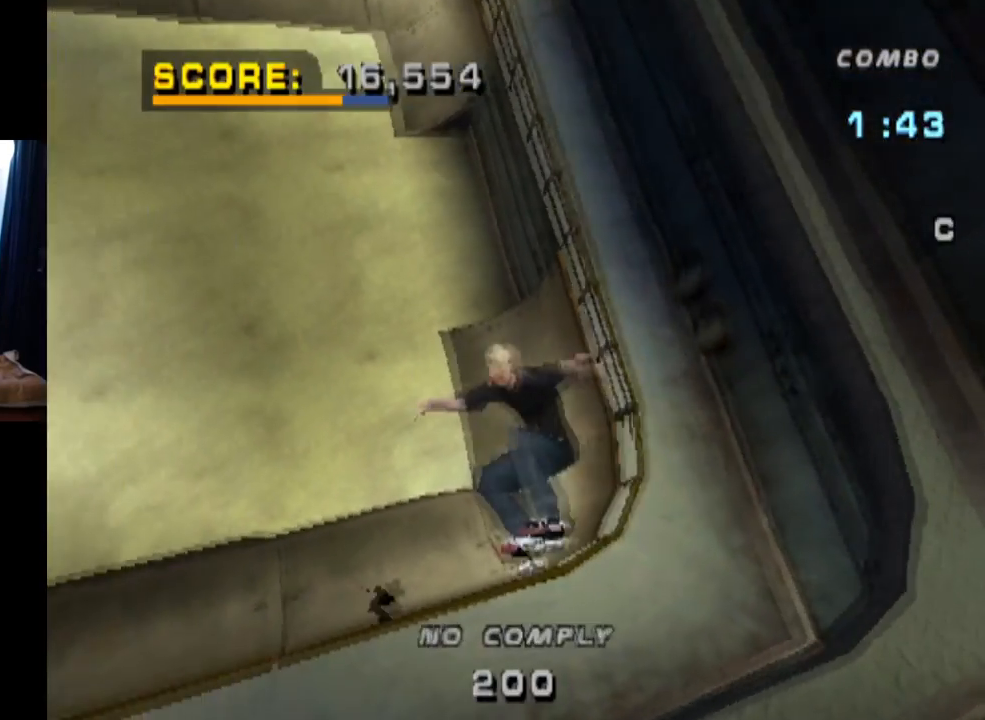
Gameplay with a controller (PlayStation layout); each line is a JSON object with the inputs held at the frame after it. "events" lists button and stick changes between this image and that frame as [ms after this image, input, new state], when the widget could be followed in between. Not read: L3 R1 R3.
{"buttons": ["CROSS"], "left_stick": "center", "right_stick": "center", "events": [[334, "TRIANGLE", "up"], [384, "CROSS", "down"], [417, "L1", "up"]]}
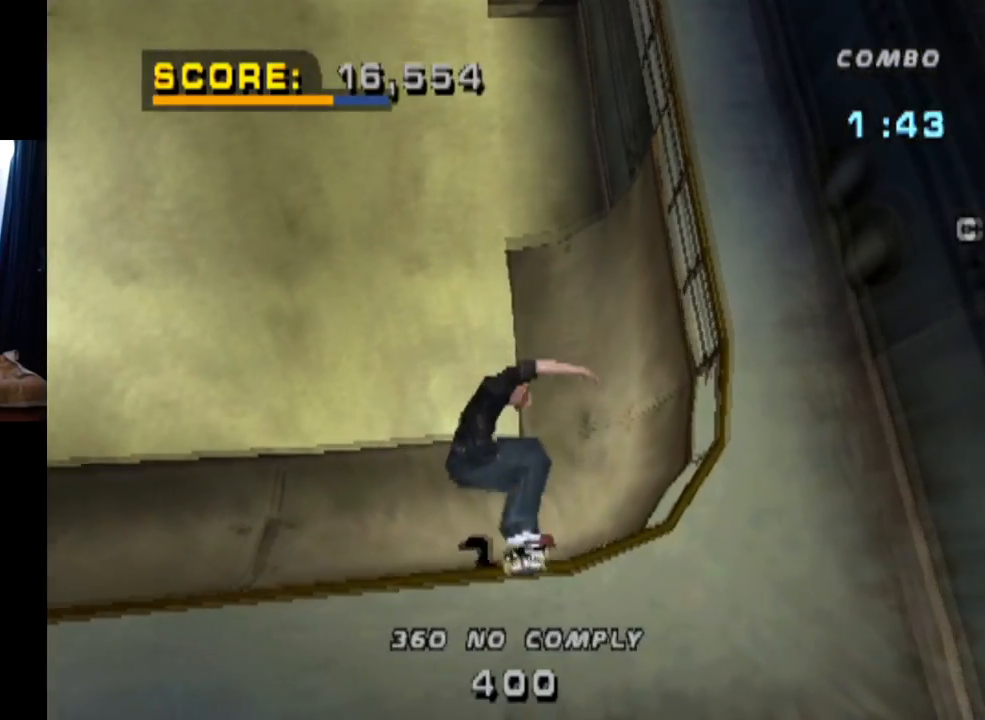
{"buttons": ["CROSS", "DPAD_LEFT"], "left_stick": "center", "right_stick": "center", "events": [[250, "R2", "down"], [367, "DPAD_LEFT", "down"], [450, "R2", "up"]]}
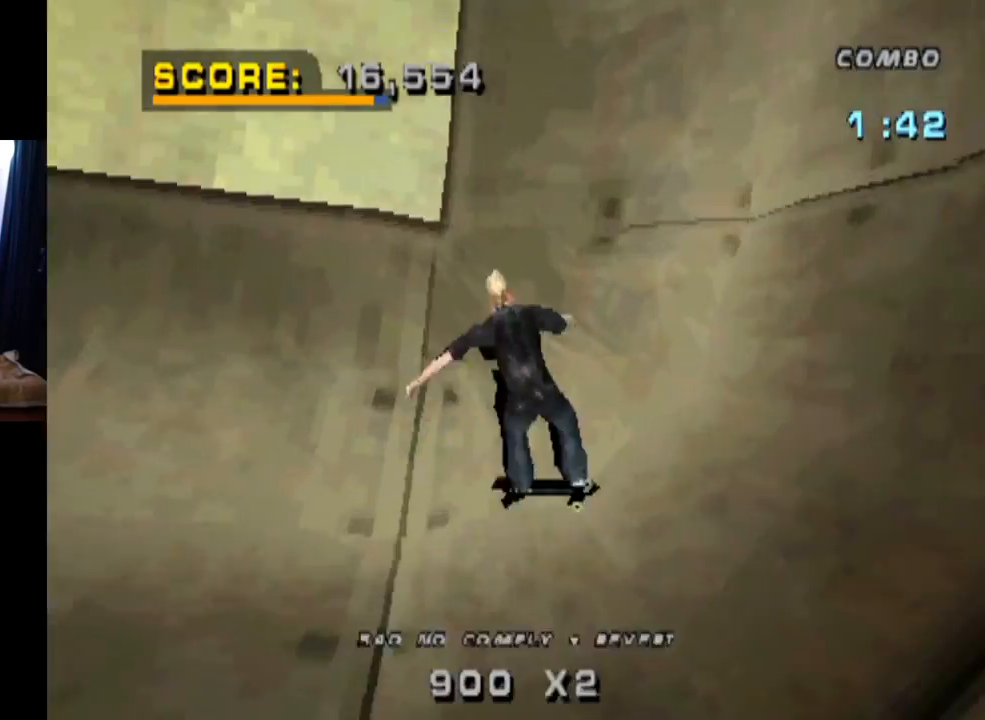
{"buttons": ["CROSS", "DPAD_RIGHT"], "left_stick": "center", "right_stick": "center", "events": [[50, "DPAD_LEFT", "up"], [167, "DPAD_DOWN", "down"], [251, "DPAD_DOWN", "up"], [284, "DPAD_UP", "down"], [401, "DPAD_UP", "up"], [434, "DPAD_DOWN", "down"], [467, "DPAD_RIGHT", "down"], [501, "DPAD_DOWN", "up"]]}
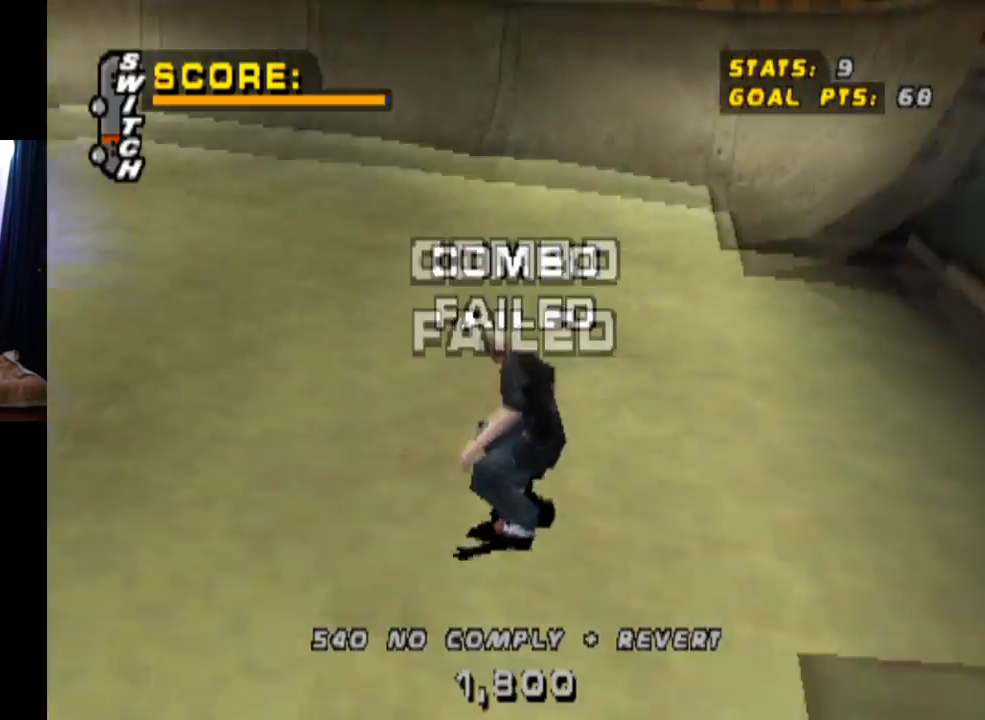
{"buttons": ["CROSS", "DPAD_LEFT"], "left_stick": "center", "right_stick": "center", "events": [[300, "DPAD_RIGHT", "up"], [467, "DPAD_LEFT", "down"]]}
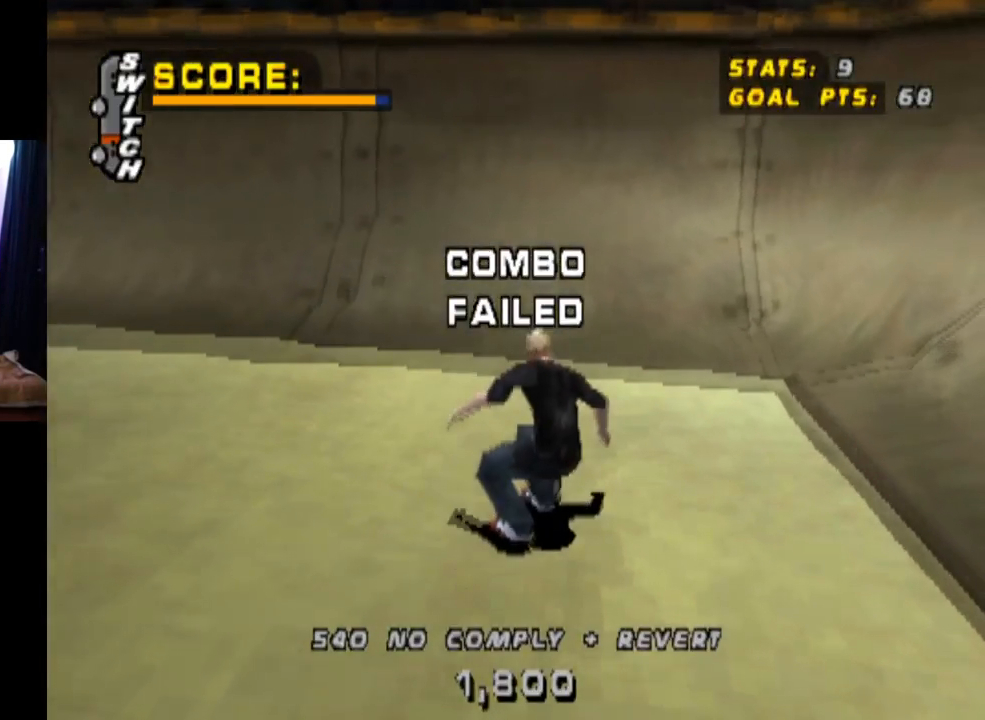
{"buttons": ["CROSS"], "left_stick": "center", "right_stick": "center", "events": [[17, "CROSS", "up"], [34, "DPAD_LEFT", "up"], [67, "right_stick", "down-left"], [84, "START", "down"], [284, "DPAD_DOWN", "down"], [284, "START", "up"], [334, "right_stick", "center"], [417, "CROSS", "down"], [417, "DPAD_DOWN", "up"]]}
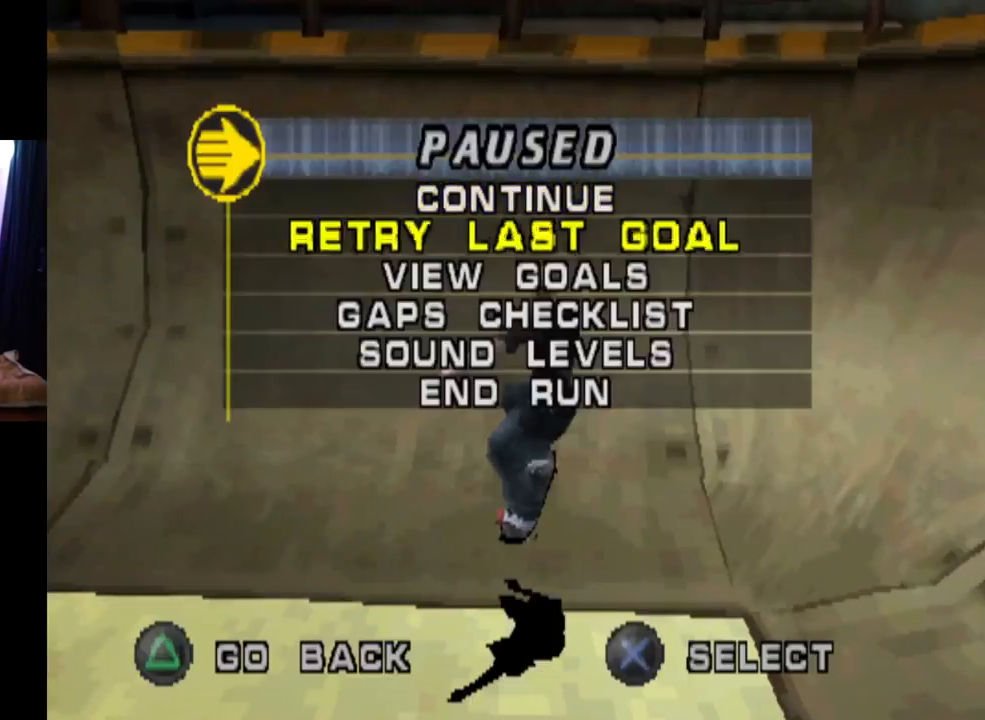
{"buttons": [], "left_stick": "center", "right_stick": "center", "events": [[67, "CROSS", "up"]]}
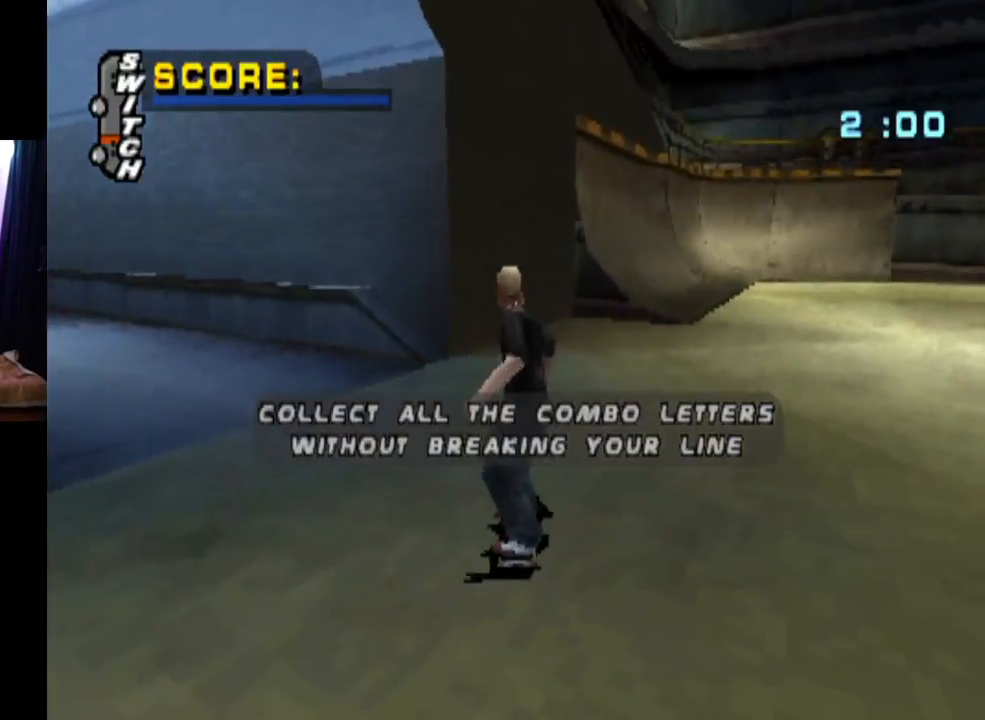
{"buttons": ["CROSS"], "left_stick": "center", "right_stick": "center", "events": [[267, "CROSS", "down"], [417, "CROSS", "up"], [483, "CROSS", "down"]]}
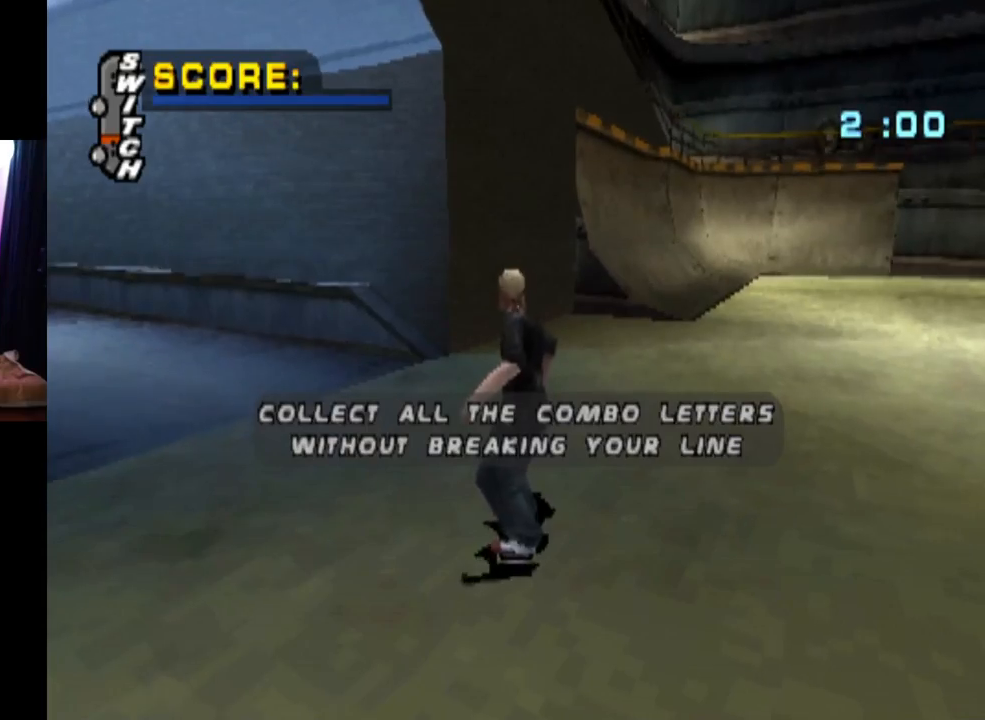
{"buttons": ["CROSS"], "left_stick": "center", "right_stick": "center", "events": [[300, "CROSS", "up"], [317, "CROSS", "down"]]}
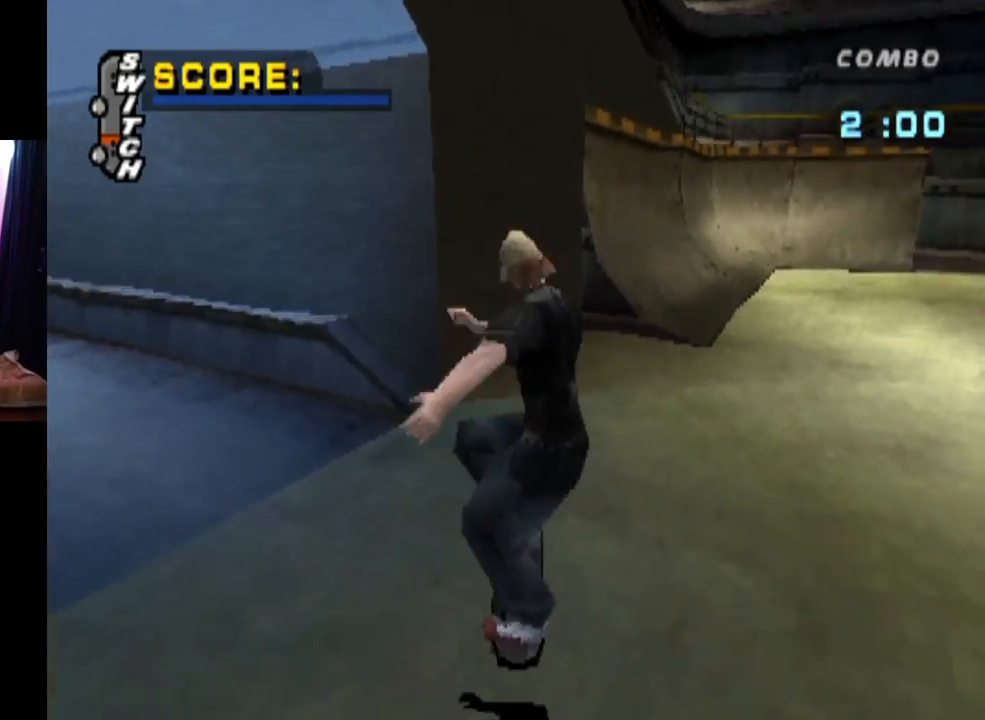
{"buttons": ["CROSS", "DPAD_RIGHT"], "left_stick": "center", "right_stick": "center", "events": [[500, "DPAD_RIGHT", "down"]]}
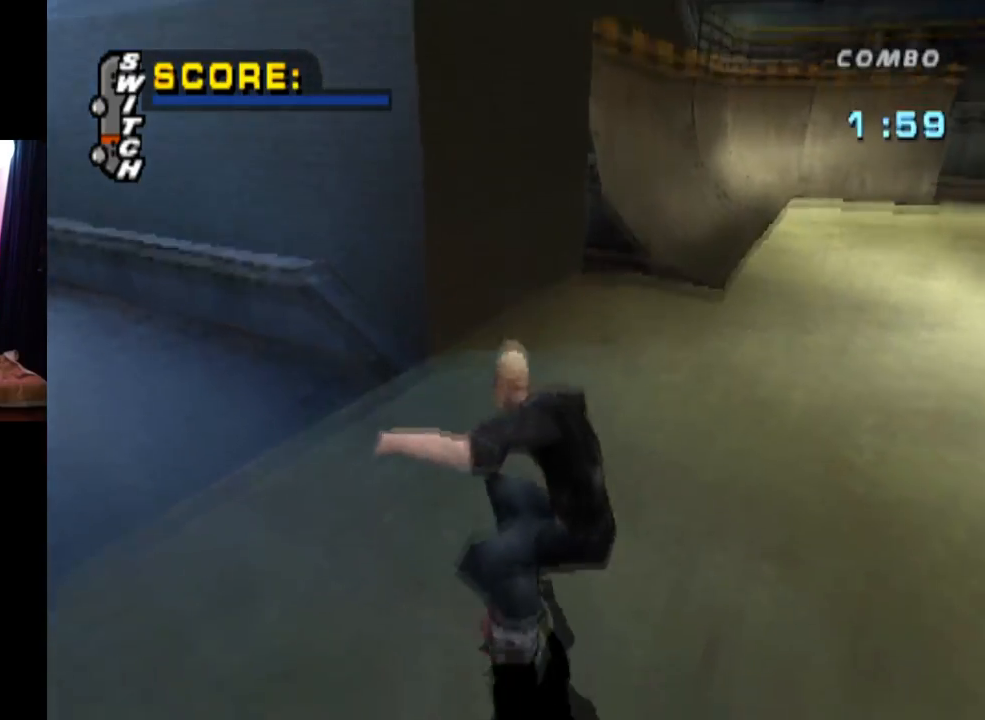
{"buttons": ["CROSS", "DPAD_DOWN", "DPAD_RIGHT"], "left_stick": "center", "right_stick": "center", "events": [[250, "DPAD_DOWN", "down"]]}
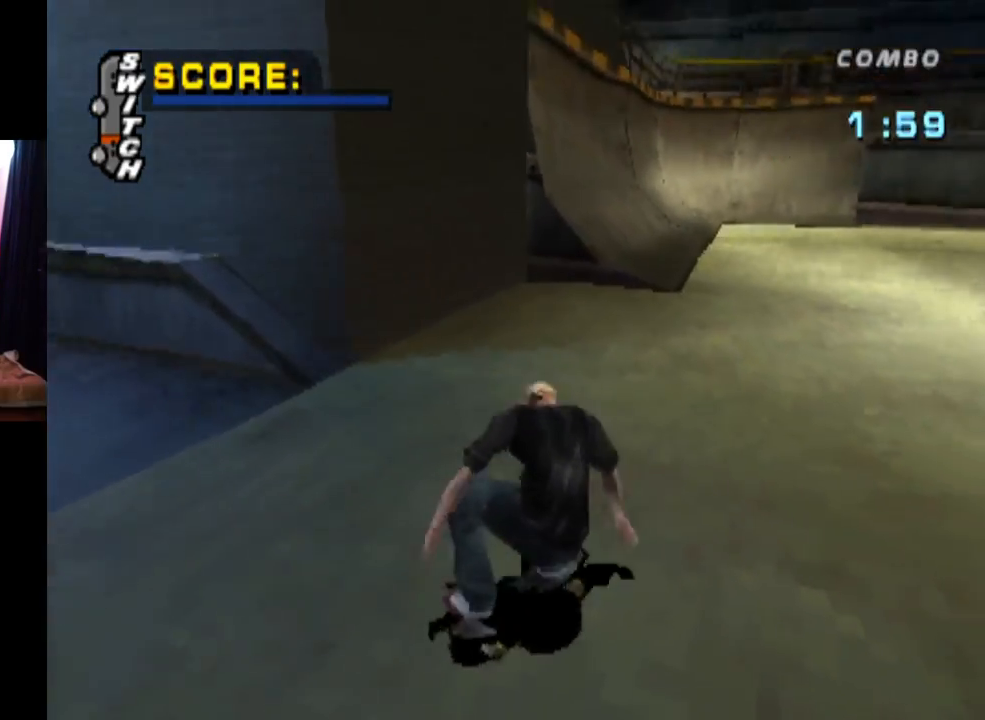
{"buttons": ["CROSS"], "left_stick": "center", "right_stick": "center", "events": [[383, "DPAD_DOWN", "up"], [450, "DPAD_RIGHT", "up"]]}
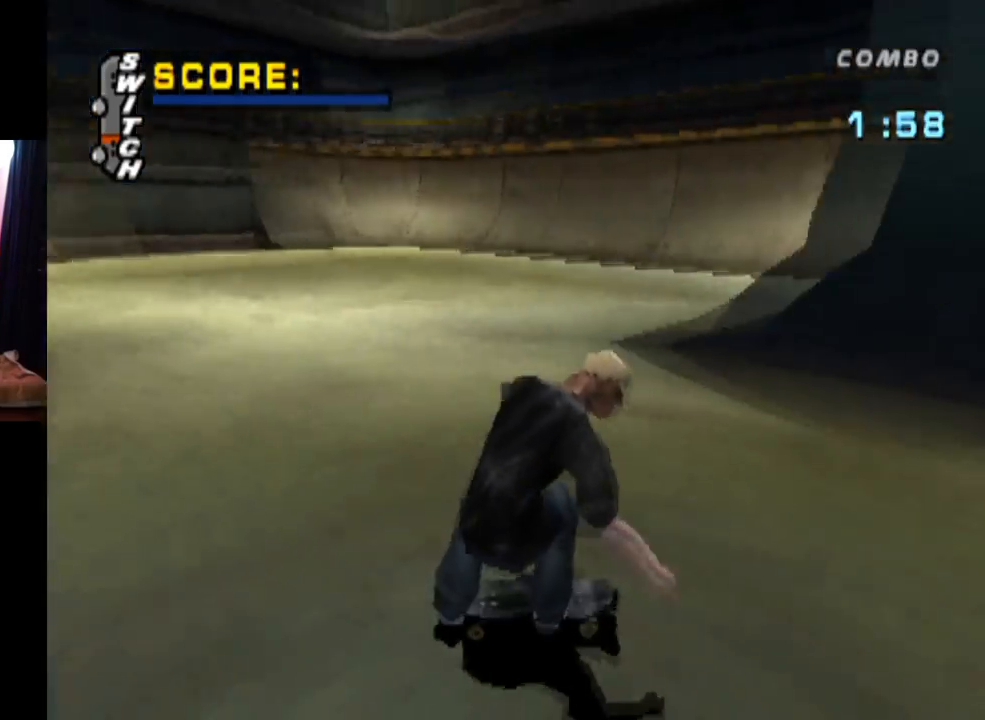
{"buttons": ["CROSS"], "left_stick": "center", "right_stick": "center", "events": []}
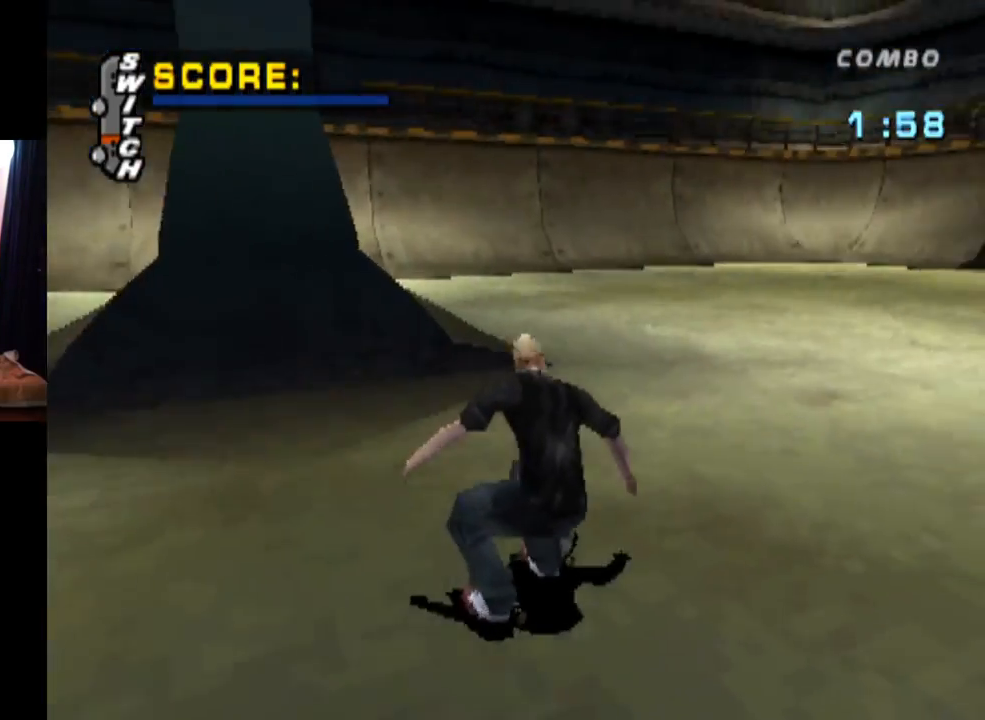
{"buttons": ["CROSS", "DPAD_LEFT"], "left_stick": "center", "right_stick": "center", "events": [[217, "DPAD_LEFT", "down"]]}
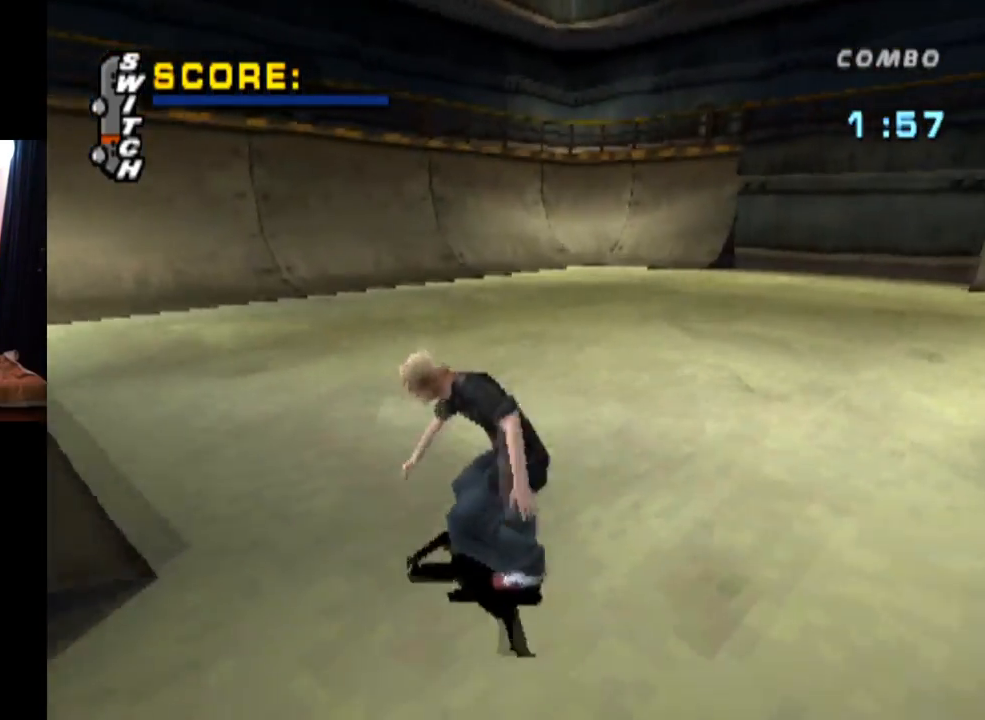
{"buttons": ["CROSS"], "left_stick": "center", "right_stick": "center", "events": [[67, "DPAD_LEFT", "up"]]}
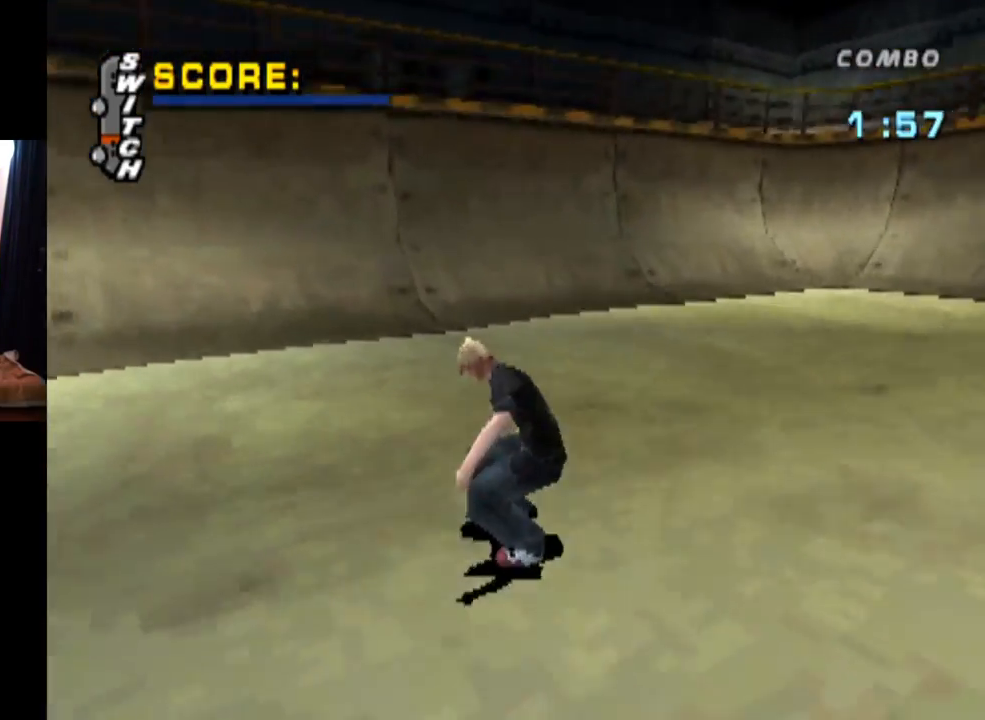
{"buttons": ["CROSS", "DPAD_UP"], "left_stick": "center", "right_stick": "center", "events": [[116, "DPAD_UP", "down"], [133, "DPAD_LEFT", "down"], [233, "DPAD_UP", "up"], [250, "DPAD_LEFT", "up"], [333, "DPAD_UP", "down"], [417, "DPAD_UP", "up"], [467, "DPAD_UP", "down"]]}
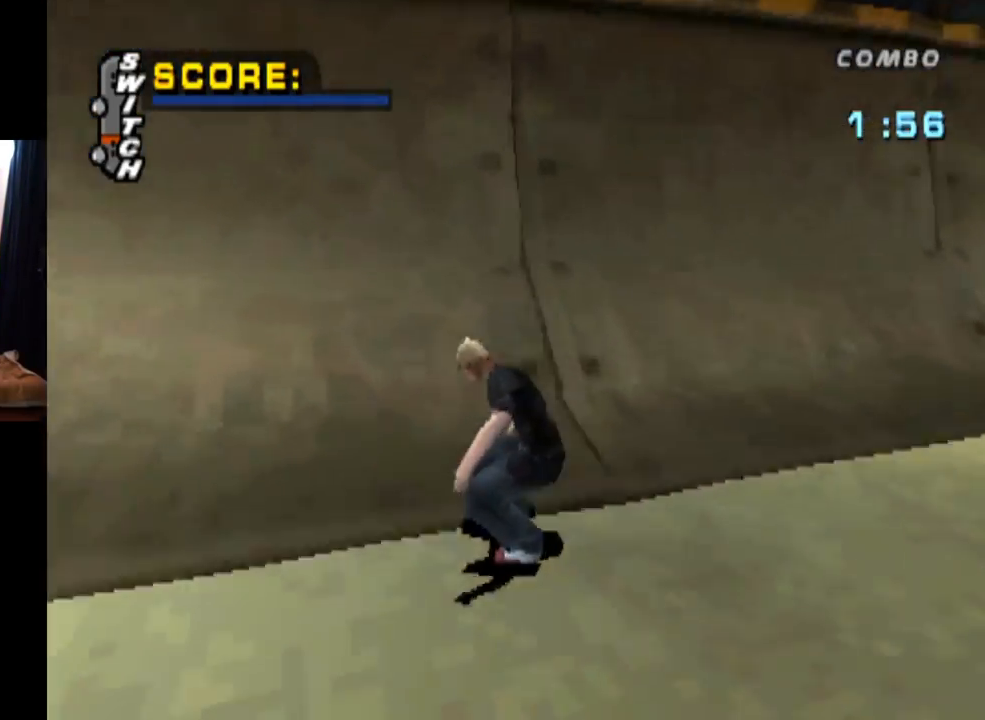
{"buttons": ["CIRCLE", "DPAD_RIGHT"], "left_stick": "center", "right_stick": "center", "events": [[17, "DPAD_RIGHT", "down"], [84, "DPAD_UP", "up"], [284, "CROSS", "up"], [351, "CIRCLE", "down"]]}
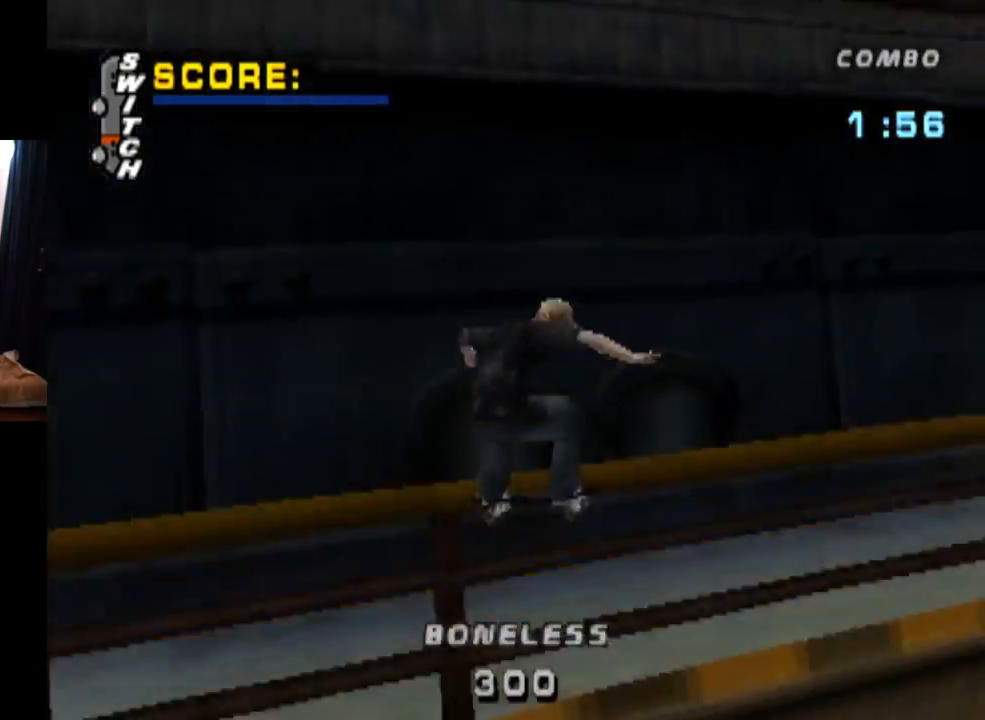
{"buttons": ["CIRCLE", "DPAD_RIGHT"], "left_stick": "center", "right_stick": "center", "events": []}
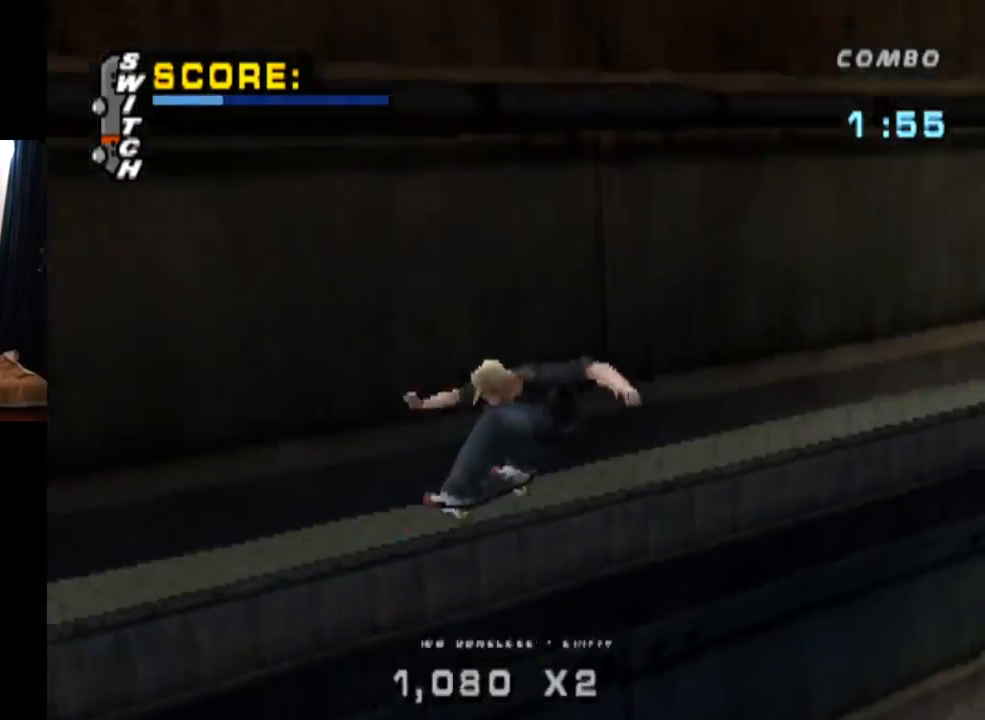
{"buttons": [], "left_stick": "center", "right_stick": "center", "events": [[234, "CIRCLE", "up"], [501, "DPAD_RIGHT", "up"]]}
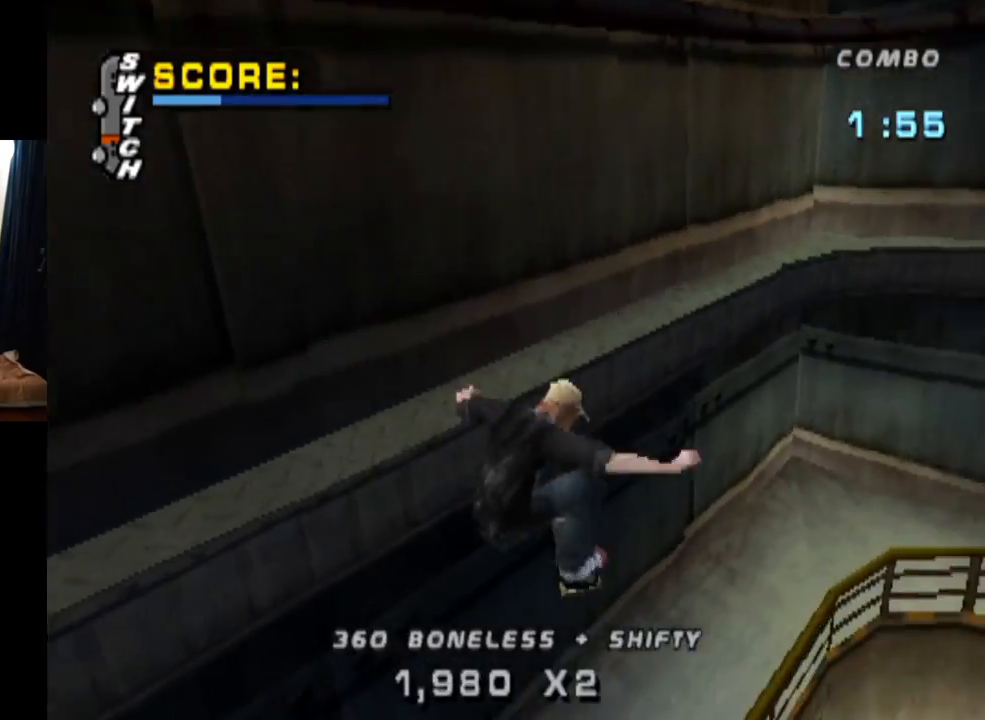
{"buttons": ["TRIANGLE"], "left_stick": "center", "right_stick": "center", "events": [[183, "TRIANGLE", "down"]]}
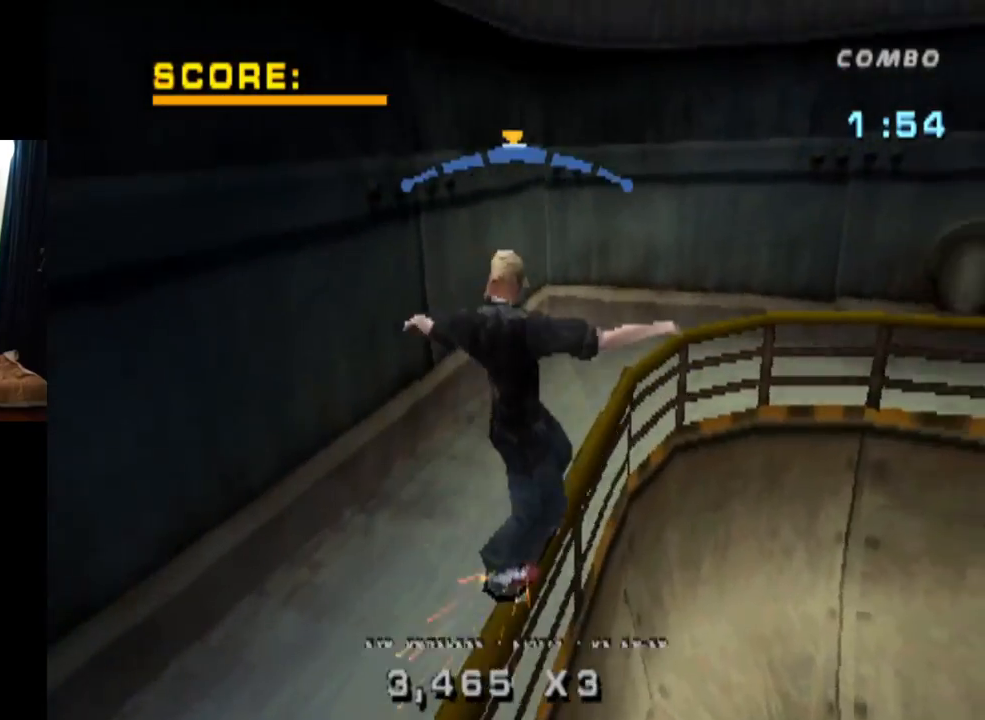
{"buttons": ["CROSS", "DPAD_RIGHT"], "left_stick": "center", "right_stick": "center", "events": [[134, "TRIANGLE", "up"], [217, "CROSS", "down"], [484, "DPAD_RIGHT", "down"]]}
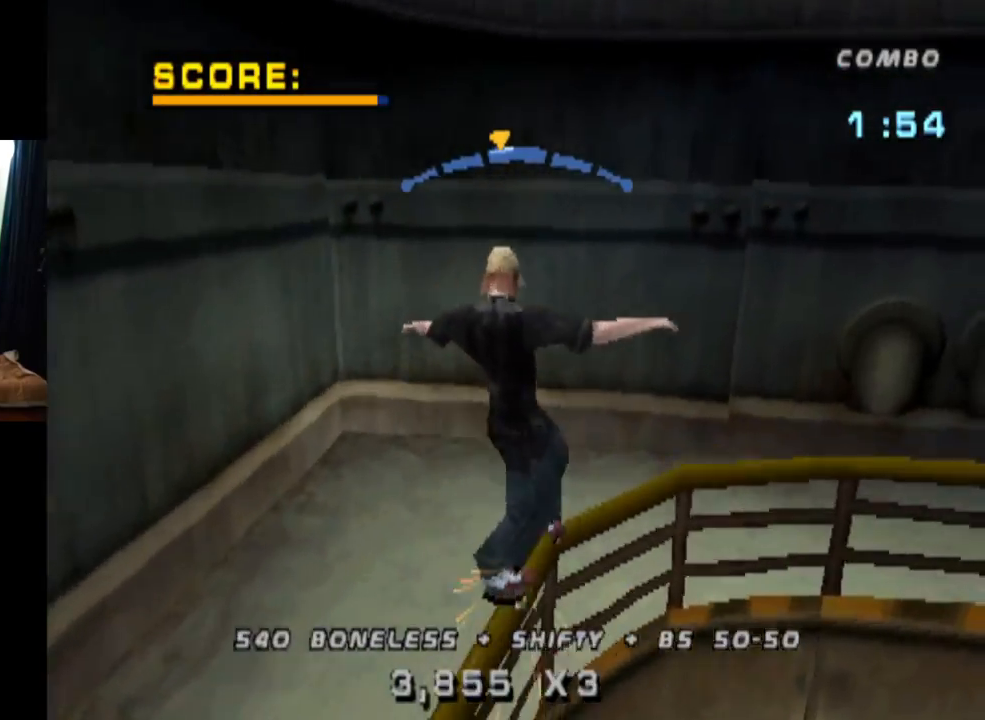
{"buttons": ["CROSS", "DPAD_DOWN", "DPAD_RIGHT"], "left_stick": "center", "right_stick": "center", "events": [[33, "DPAD_RIGHT", "up"], [233, "DPAD_RIGHT", "down"], [283, "DPAD_RIGHT", "up"], [467, "DPAD_RIGHT", "down"], [483, "DPAD_DOWN", "down"]]}
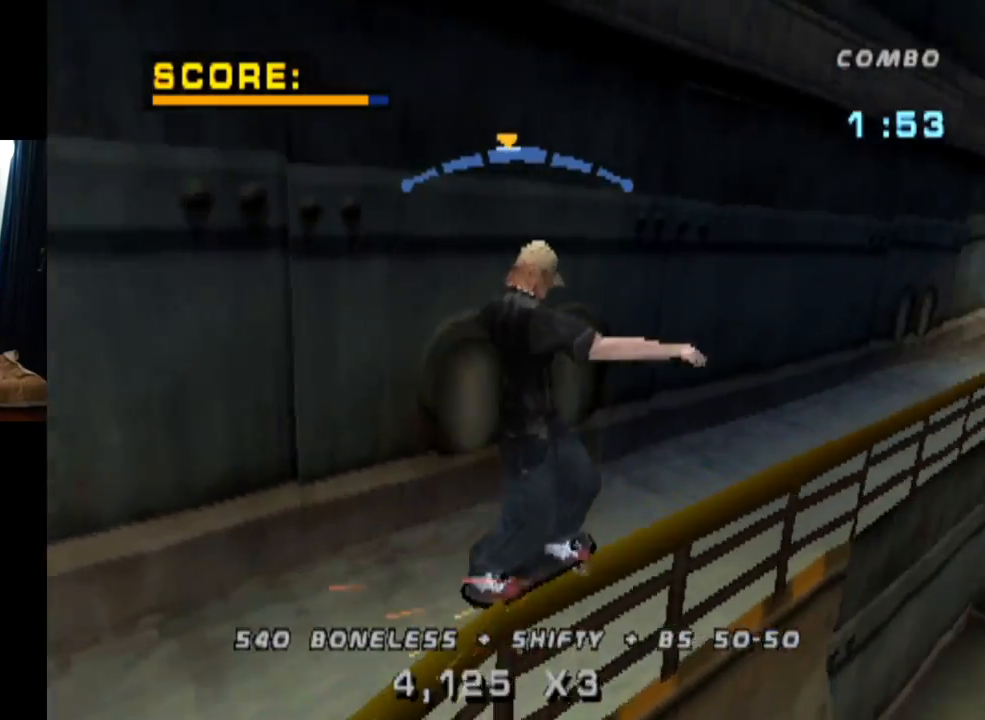
{"buttons": ["L1"], "left_stick": "center", "right_stick": "center", "events": [[34, "L1", "down"], [34, "SQUARE", "down"], [84, "CROSS", "up"], [250, "SQUARE", "up"], [334, "DPAD_DOWN", "up"], [417, "DPAD_RIGHT", "up"]]}
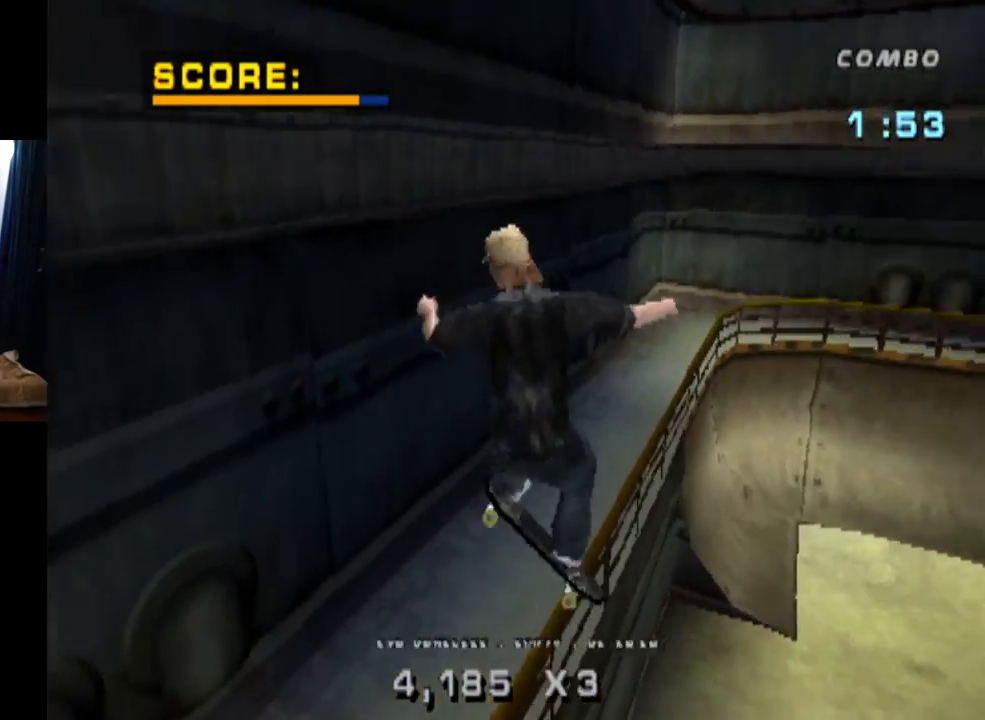
{"buttons": ["CROSS"], "left_stick": "center", "right_stick": "center", "events": [[16, "L1", "up"], [267, "CROSS", "down"]]}
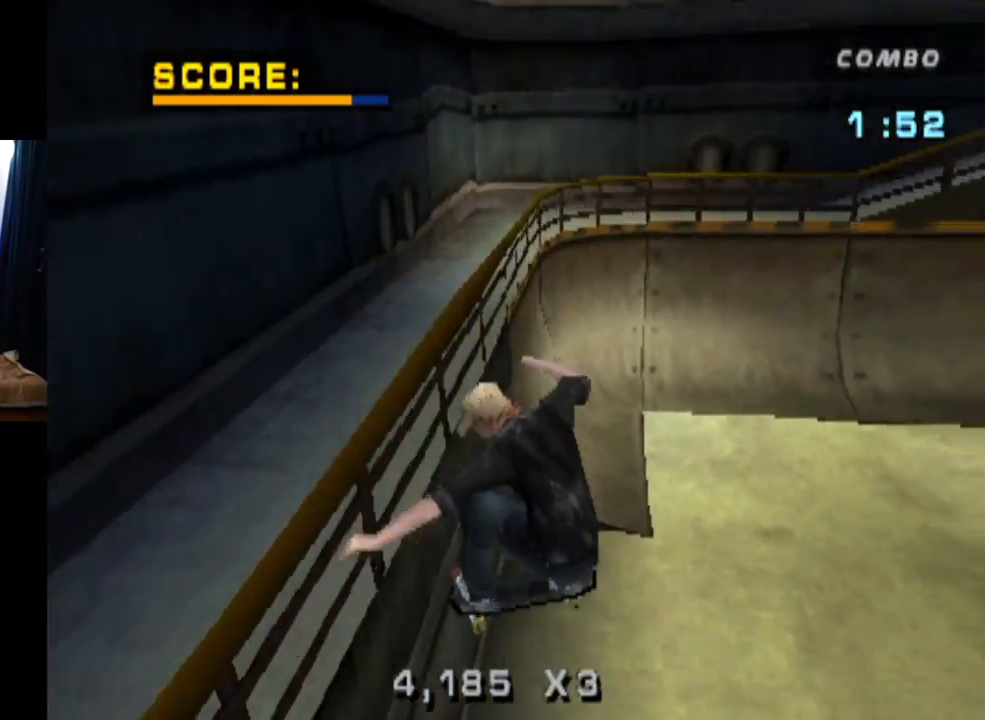
{"buttons": ["CROSS", "DPAD_DOWN", "DPAD_RIGHT"], "left_stick": "center", "right_stick": "center", "events": [[300, "DPAD_RIGHT", "down"], [334, "DPAD_DOWN", "down"]]}
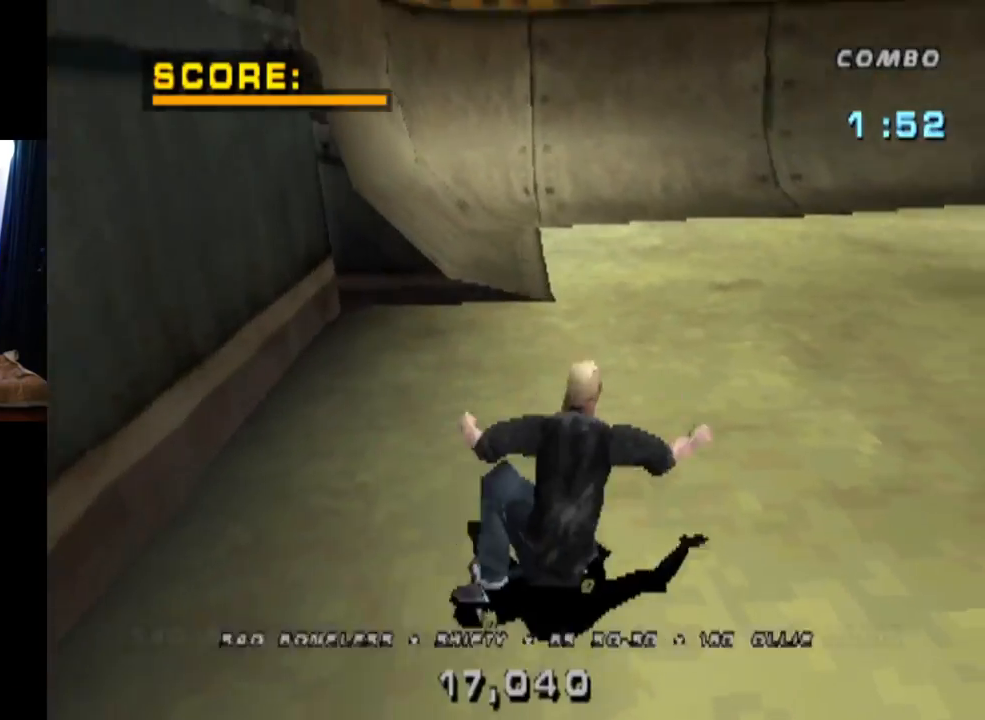
{"buttons": ["CROSS"], "left_stick": "center", "right_stick": "center", "events": [[33, "DPAD_DOWN", "up"], [167, "DPAD_RIGHT", "up"]]}
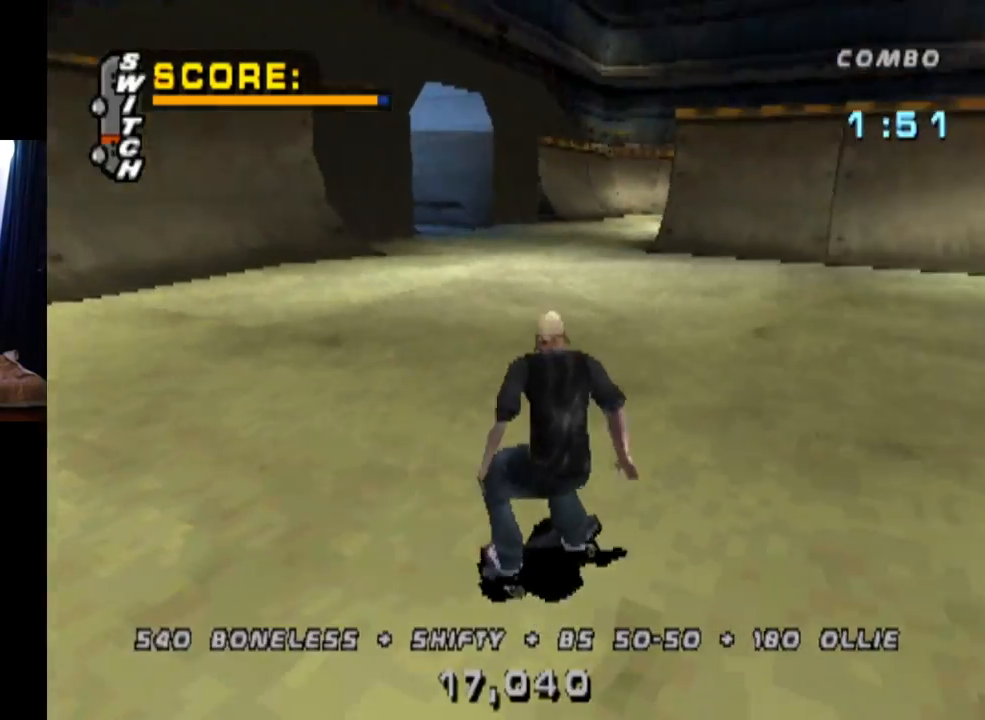
{"buttons": ["CROSS", "DPAD_DOWN", "DPAD_LEFT"], "left_stick": "center", "right_stick": "center", "events": [[167, "DPAD_LEFT", "down"], [217, "DPAD_DOWN", "down"]]}
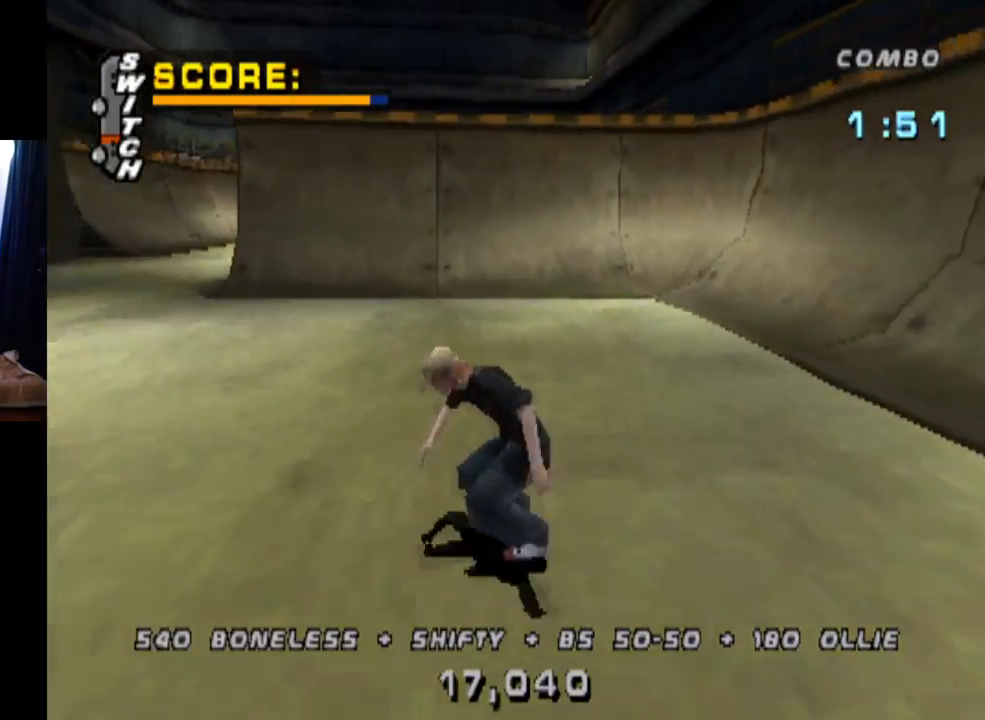
{"buttons": ["CROSS"], "left_stick": "center", "right_stick": "center", "events": [[250, "DPAD_DOWN", "up"], [283, "DPAD_LEFT", "up"]]}
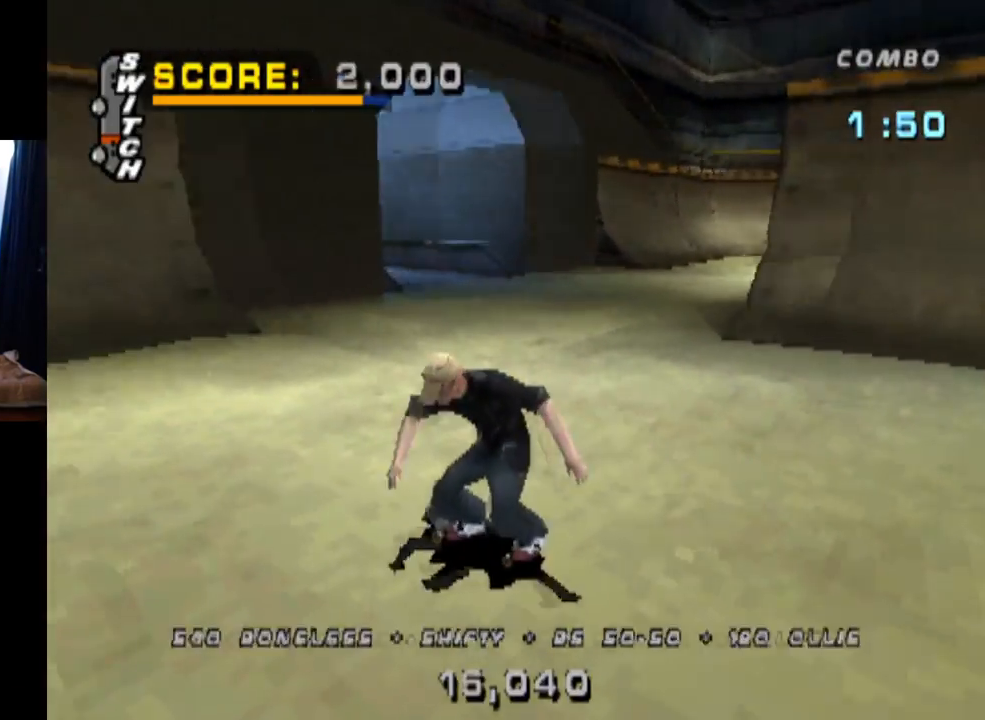
{"buttons": ["CROSS", "DPAD_UP"], "left_stick": "center", "right_stick": "center", "events": [[284, "DPAD_UP", "down"], [401, "DPAD_UP", "up"], [467, "DPAD_UP", "down"]]}
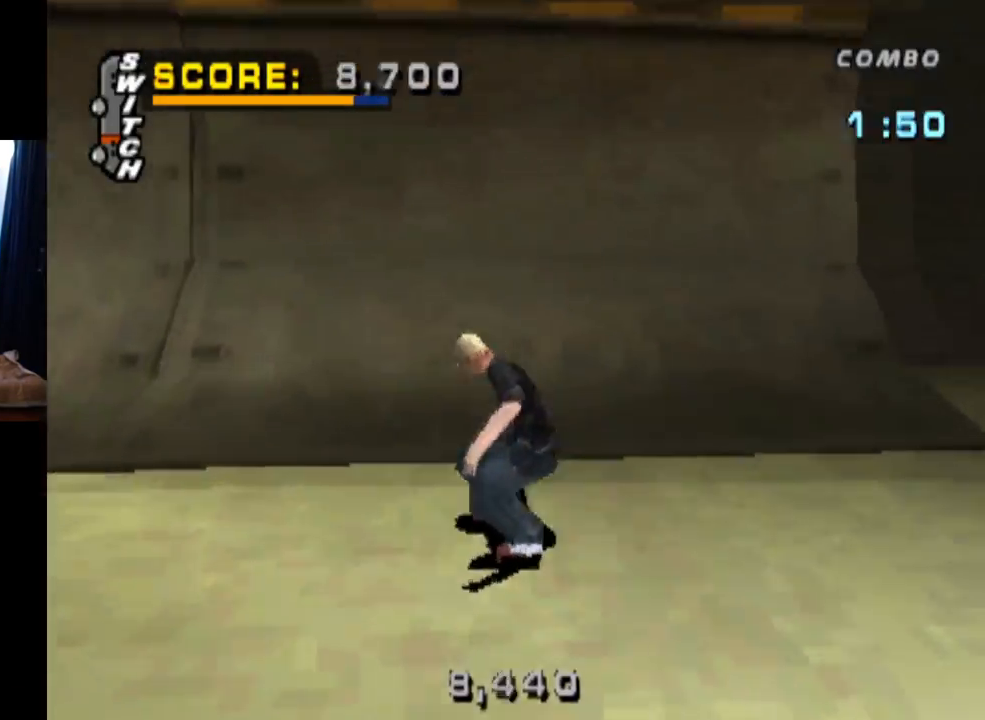
{"buttons": [], "left_stick": "center", "right_stick": "center", "events": [[33, "DPAD_RIGHT", "down"], [50, "DPAD_UP", "up"], [116, "DPAD_RIGHT", "up"], [167, "DPAD_UP", "down"], [267, "DPAD_UP", "up"], [317, "DPAD_UP", "down"], [333, "DPAD_LEFT", "down"], [450, "CROSS", "up"], [450, "DPAD_UP", "up"], [467, "DPAD_LEFT", "up"]]}
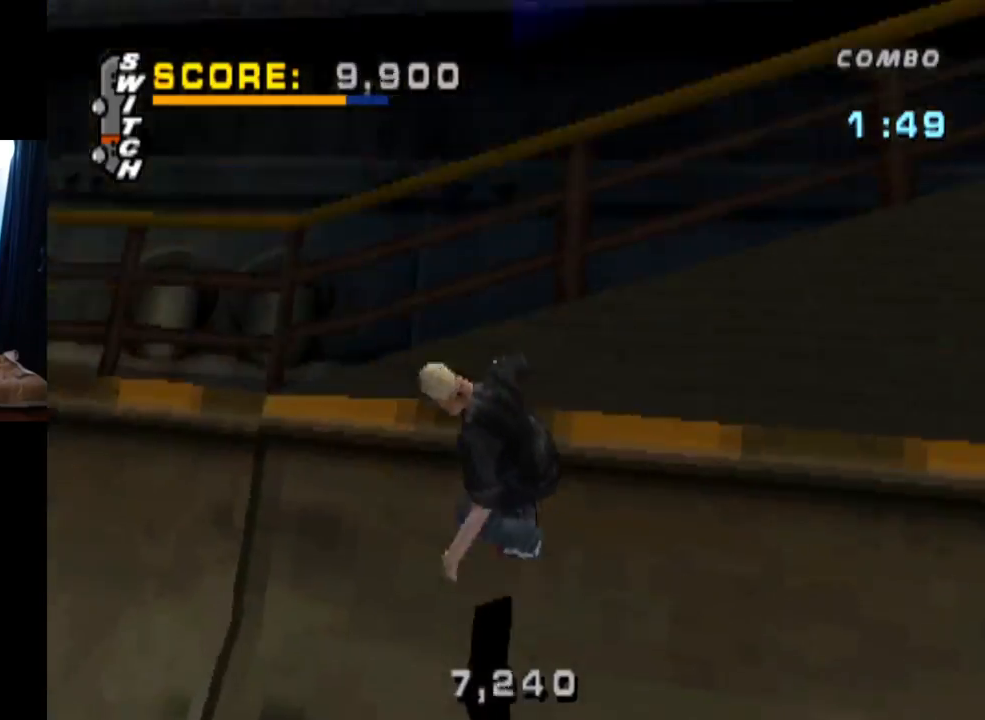
{"buttons": ["TRIANGLE", "L1"], "left_stick": "center", "right_stick": "center", "events": [[17, "DPAD_LEFT", "down"], [84, "DPAD_UP", "down"], [84, "L1", "down"], [117, "TRIANGLE", "down"], [200, "DPAD_LEFT", "up"], [217, "DPAD_UP", "up"]]}